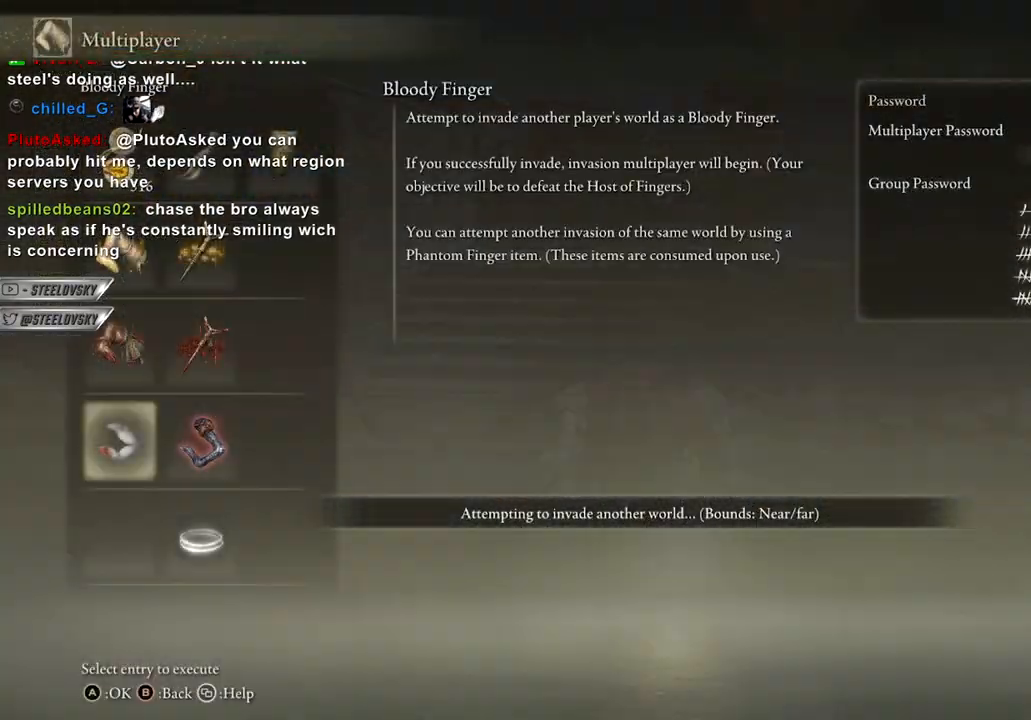
Gameplay with a controller (Xbox layout); each line is a JSON object with the inputs held at the frame after it. "events" lists button and stick changes between this image and that frame as [ms after this image, input, new state], when the widget could be followed in between.
{"buttons": [], "left_stick": "center", "right_stick": "center", "events": [[83, "A", "up"], [117, "DPAD_RIGHT", "down"], [200, "DPAD_RIGHT", "up"], [217, "A", "down"], [333, "A", "up"], [400, "left_stick", "center"]]}
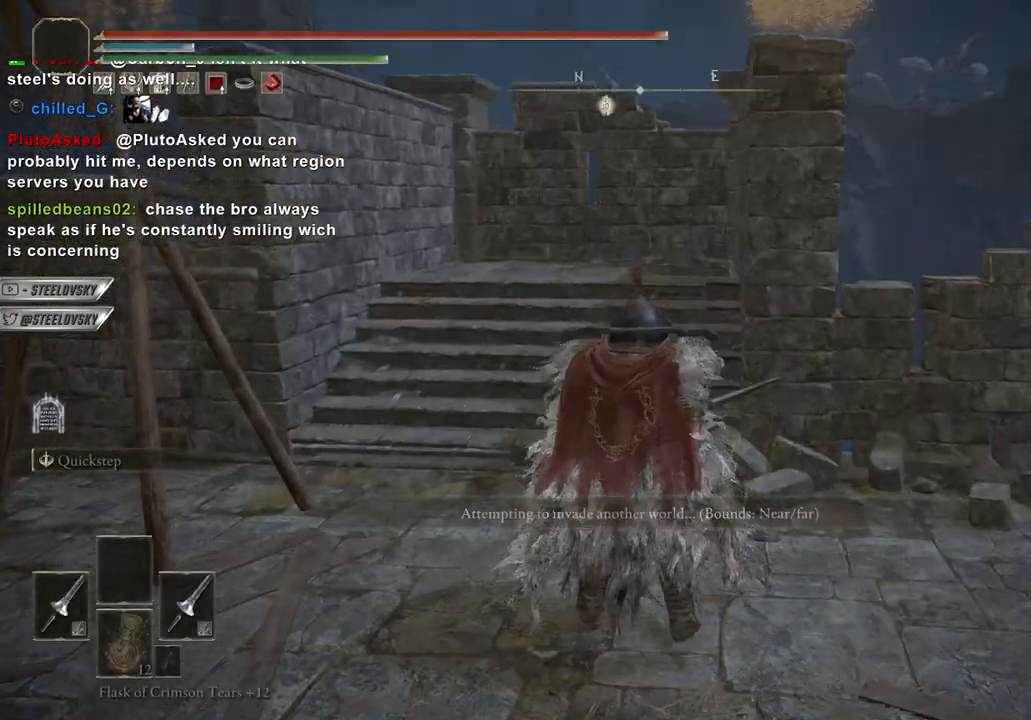
{"buttons": [], "left_stick": "center", "right_stick": "left", "events": [[200, "right_stick", "left"]]}
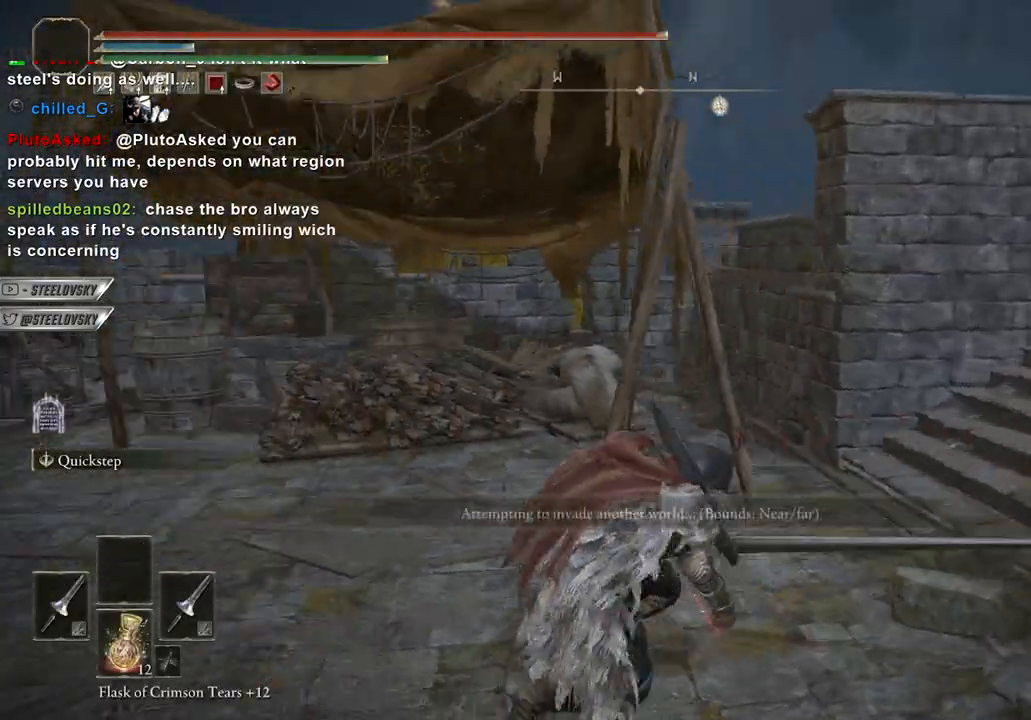
{"buttons": [], "left_stick": "down-right", "right_stick": "left", "events": [[167, "right_stick", "center"], [467, "left_stick", "down-right"], [500, "right_stick", "left"]]}
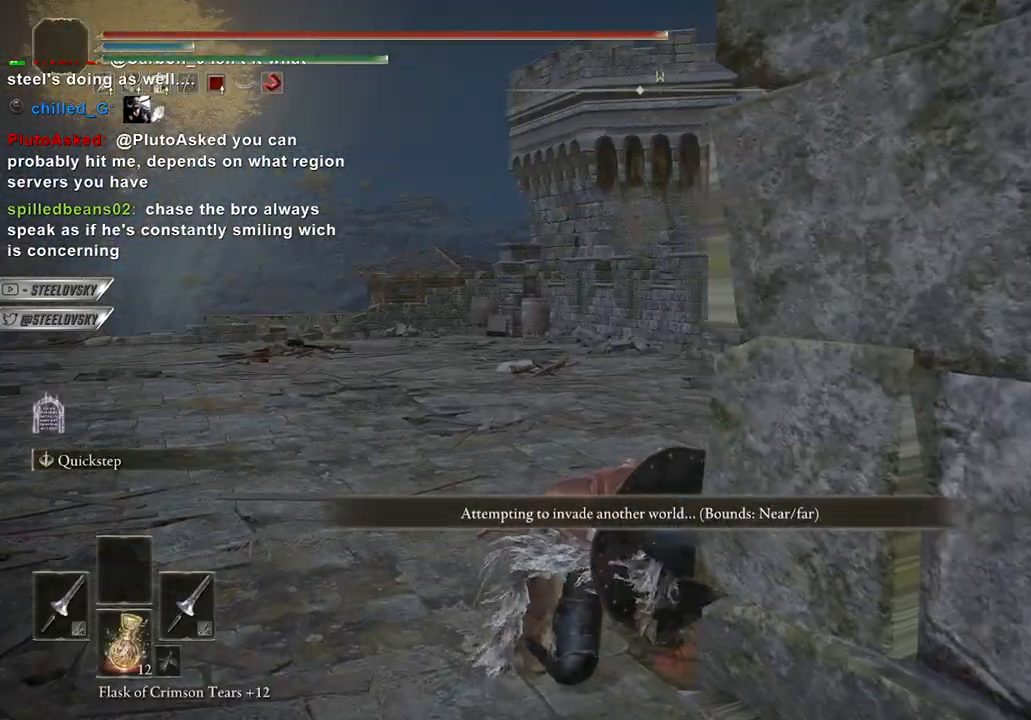
{"buttons": [], "left_stick": "down-right", "right_stick": "center", "events": [[417, "right_stick", "center"]]}
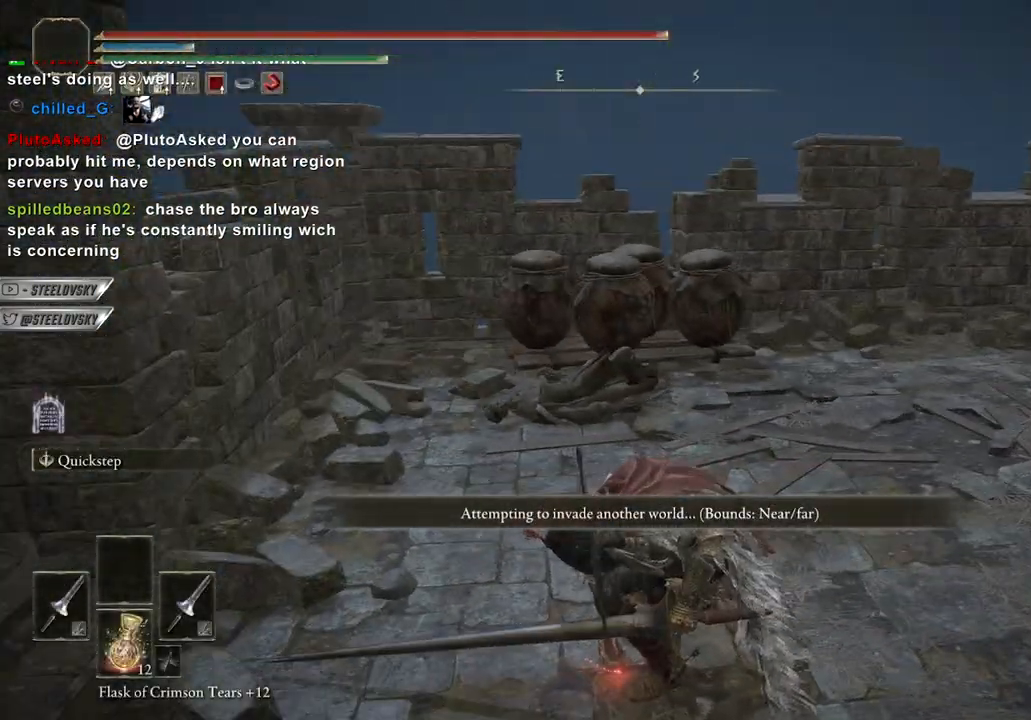
{"buttons": ["B"], "left_stick": "right", "right_stick": "left", "events": [[183, "right_stick", "left"], [233, "B", "down"], [467, "left_stick", "right"]]}
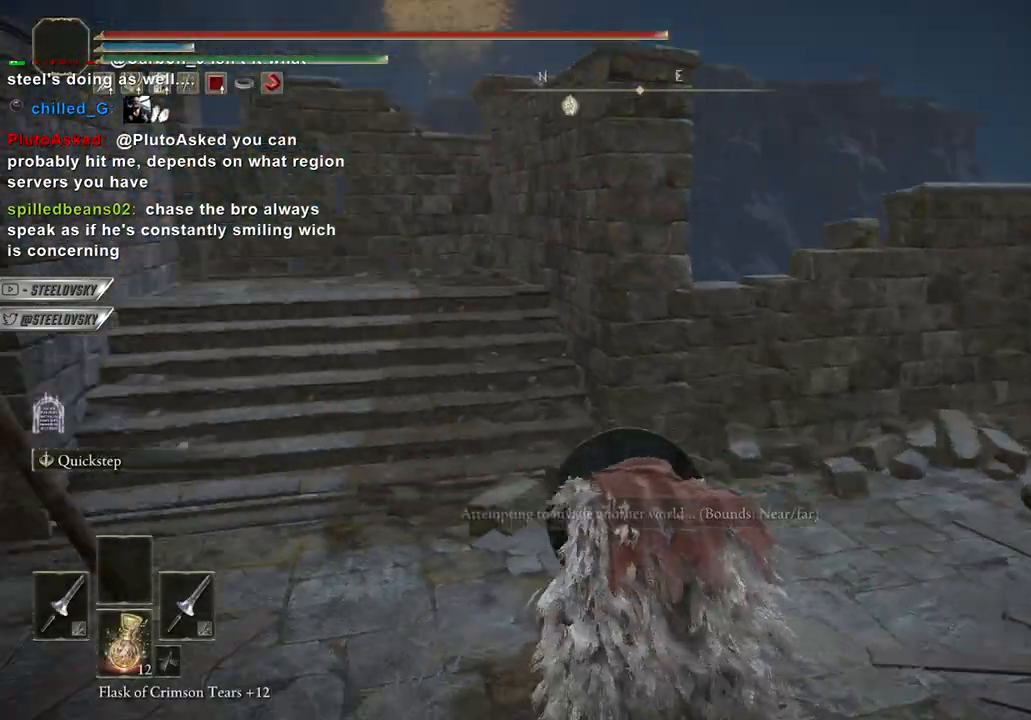
{"buttons": ["B"], "left_stick": "up-right", "right_stick": "center", "events": [[50, "left_stick", "up-right"], [100, "right_stick", "center"], [283, "right_stick", "left"], [433, "right_stick", "center"]]}
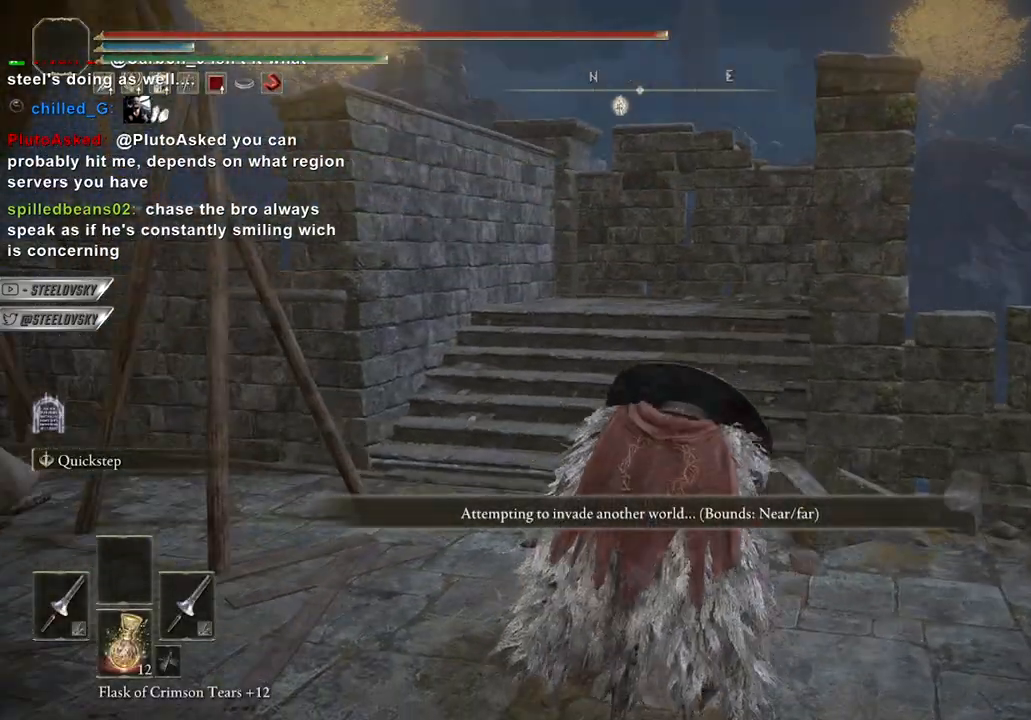
{"buttons": ["B"], "left_stick": "up", "right_stick": "center", "events": [[50, "left_stick", "up"]]}
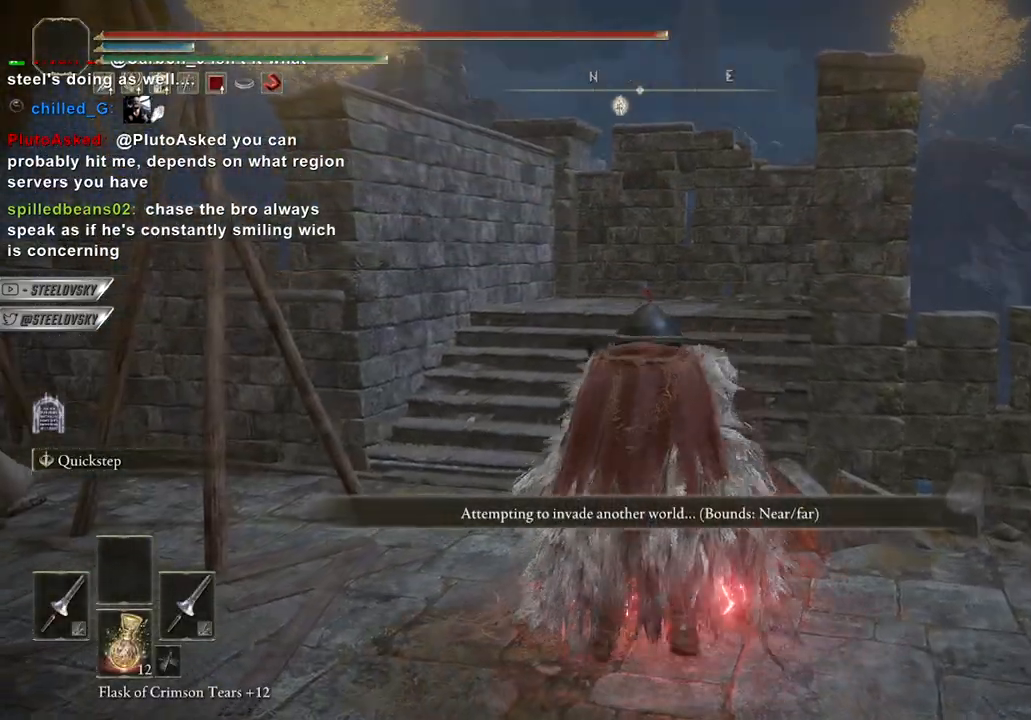
{"buttons": ["B"], "left_stick": "up", "right_stick": "center", "events": [[67, "right_stick", "down-left"], [233, "right_stick", "center"]]}
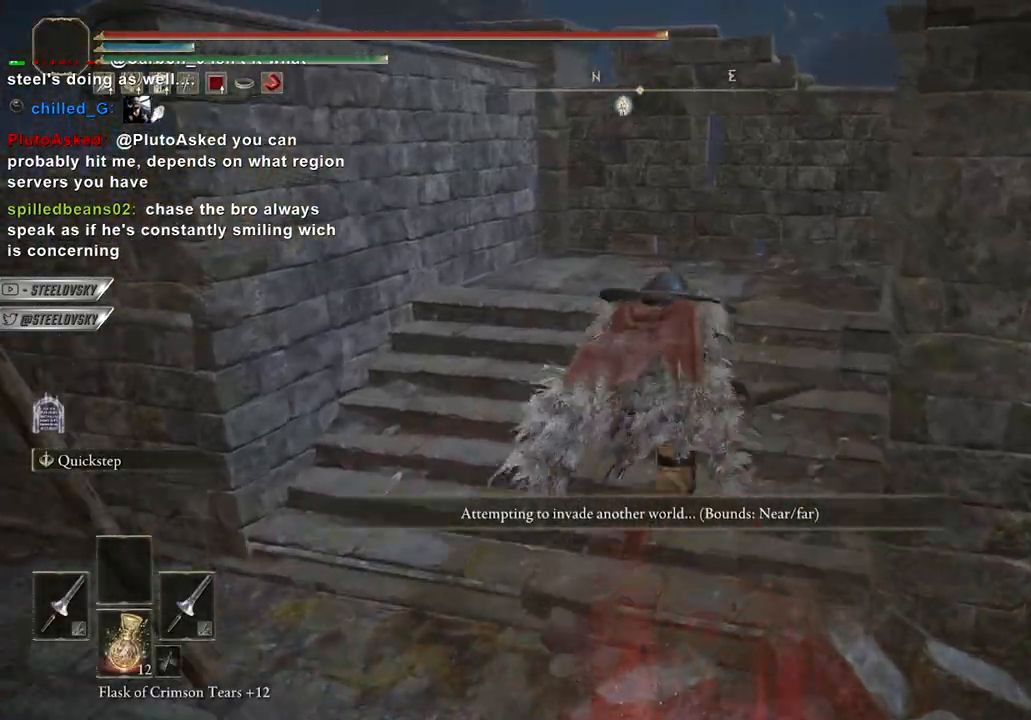
{"buttons": ["B", "L3"], "left_stick": "up", "right_stick": "down-left", "events": [[33, "left_stick", "up-right"], [83, "right_stick", "down-left"], [433, "left_stick", "up"], [500, "L3", "down"]]}
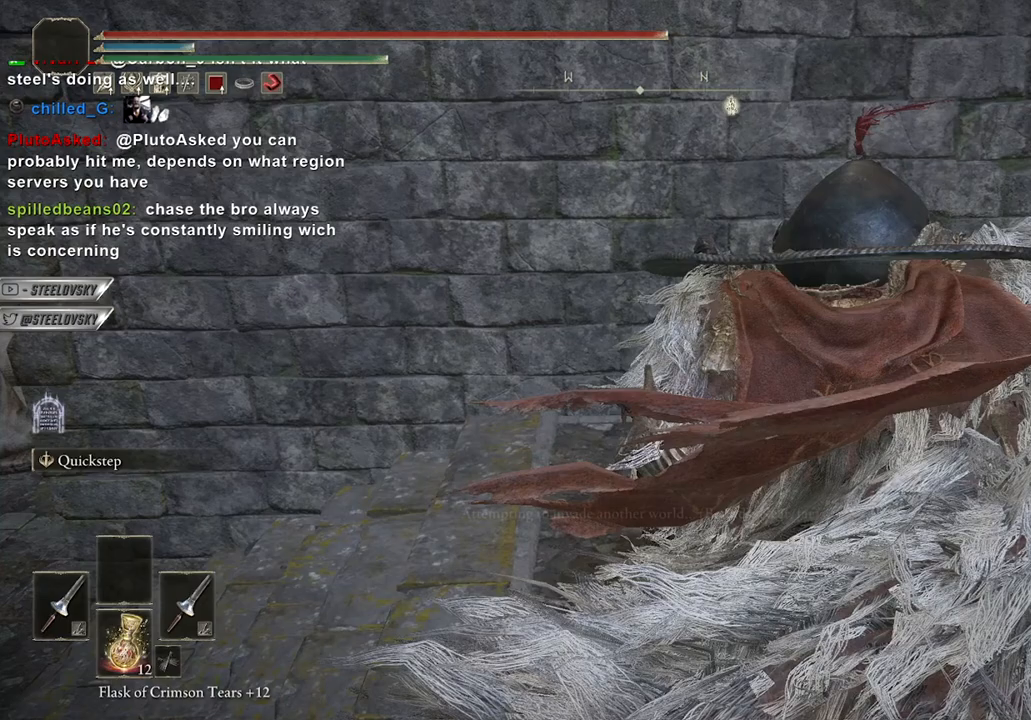
{"buttons": ["DPAD_UP"], "left_stick": "center", "right_stick": "center", "events": [[133, "L3", "up"], [200, "right_stick", "center"], [283, "left_stick", "center"], [300, "B", "up"], [300, "START", "down"], [383, "START", "up"], [450, "DPAD_UP", "down"]]}
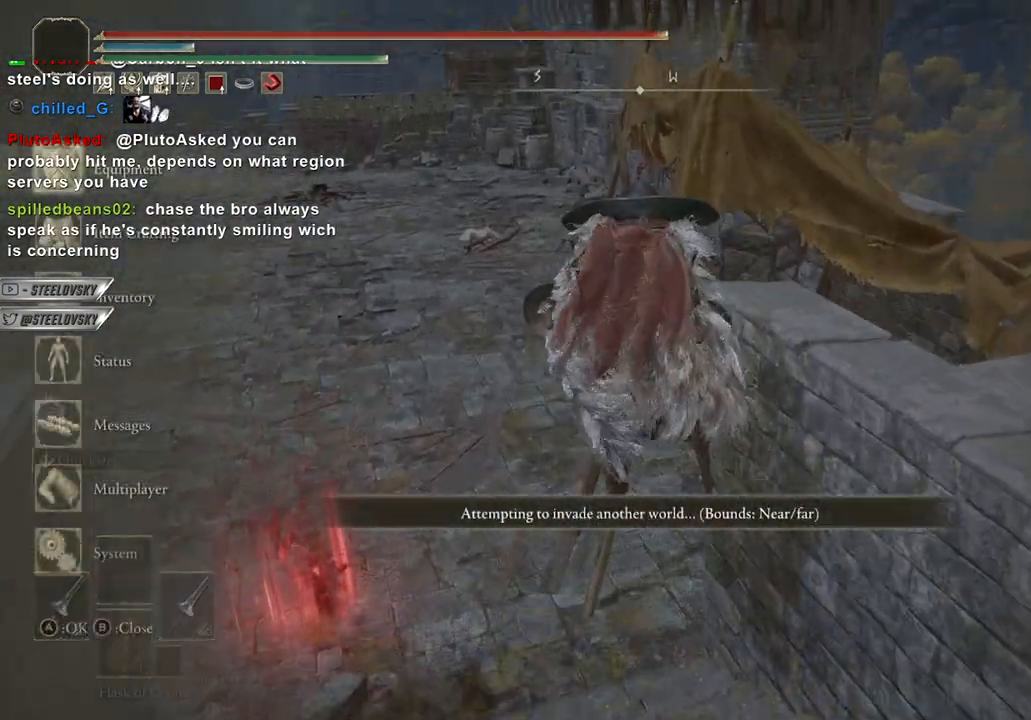
{"buttons": ["DPAD_UP"], "left_stick": "center", "right_stick": "center", "events": [[50, "DPAD_UP", "up"], [133, "DPAD_UP", "down"], [183, "A", "down"], [200, "DPAD_UP", "up"], [300, "A", "up"], [300, "DPAD_UP", "down"]]}
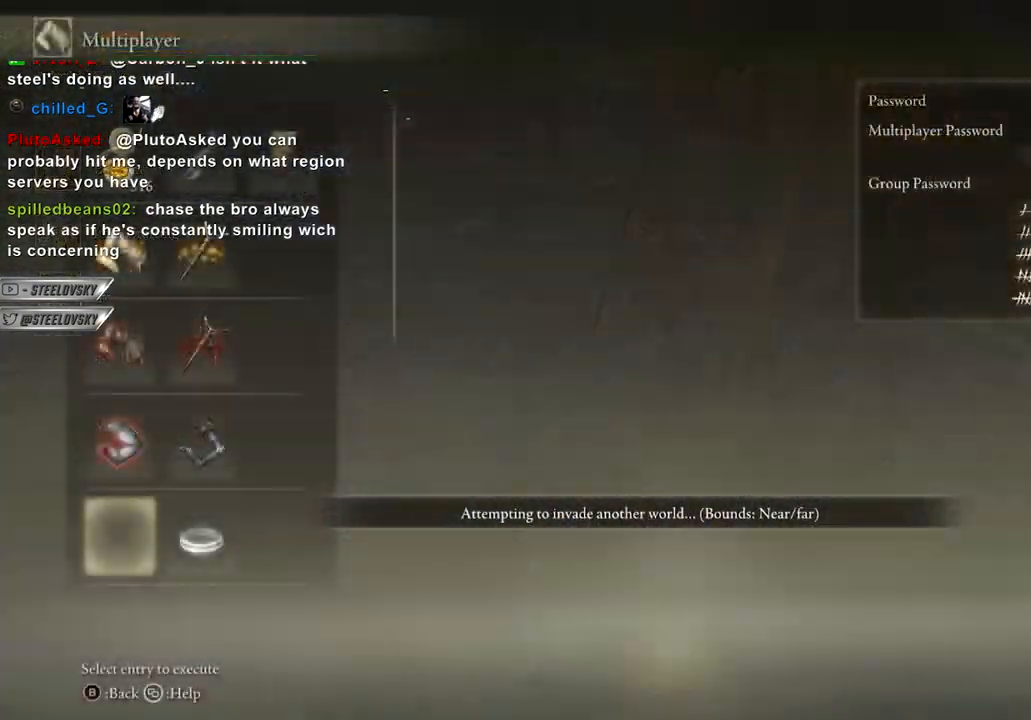
{"buttons": [], "left_stick": "up-left", "right_stick": "center", "events": [[33, "DPAD_UP", "up"], [50, "right_stick", "left"], [117, "DPAD_RIGHT", "down"], [217, "DPAD_RIGHT", "up"], [217, "right_stick", "center"], [317, "left_stick", "up-left"]]}
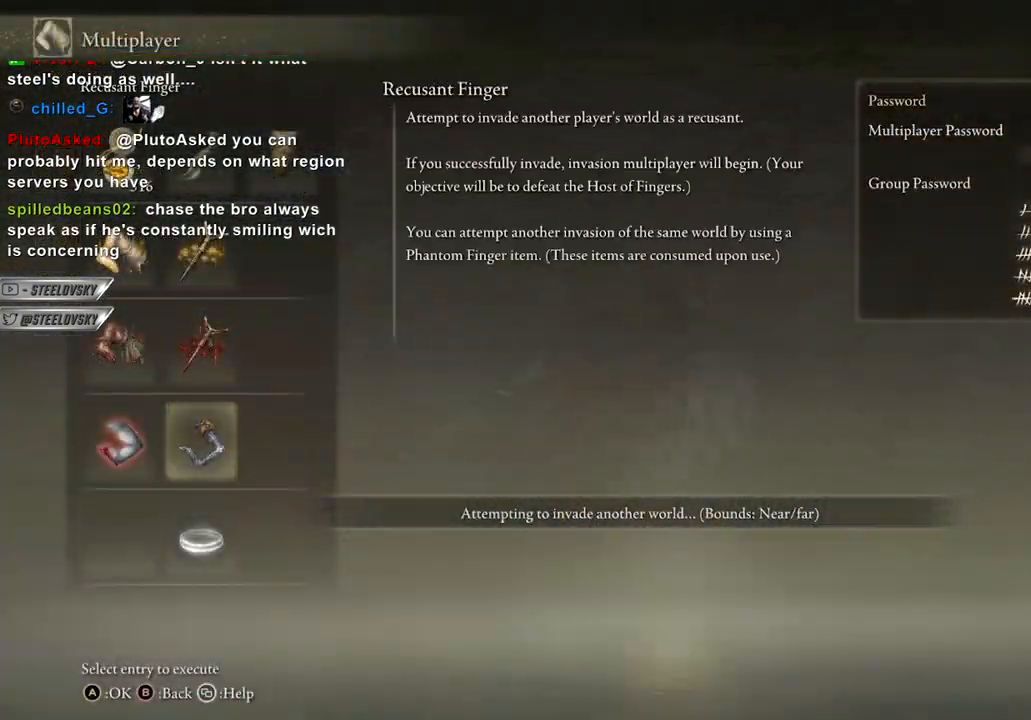
{"buttons": ["A"], "left_stick": "center", "right_stick": "center", "events": [[83, "A", "down"], [217, "A", "up"], [217, "left_stick", "center"], [300, "DPAD_RIGHT", "down"], [400, "DPAD_RIGHT", "up"], [433, "A", "down"]]}
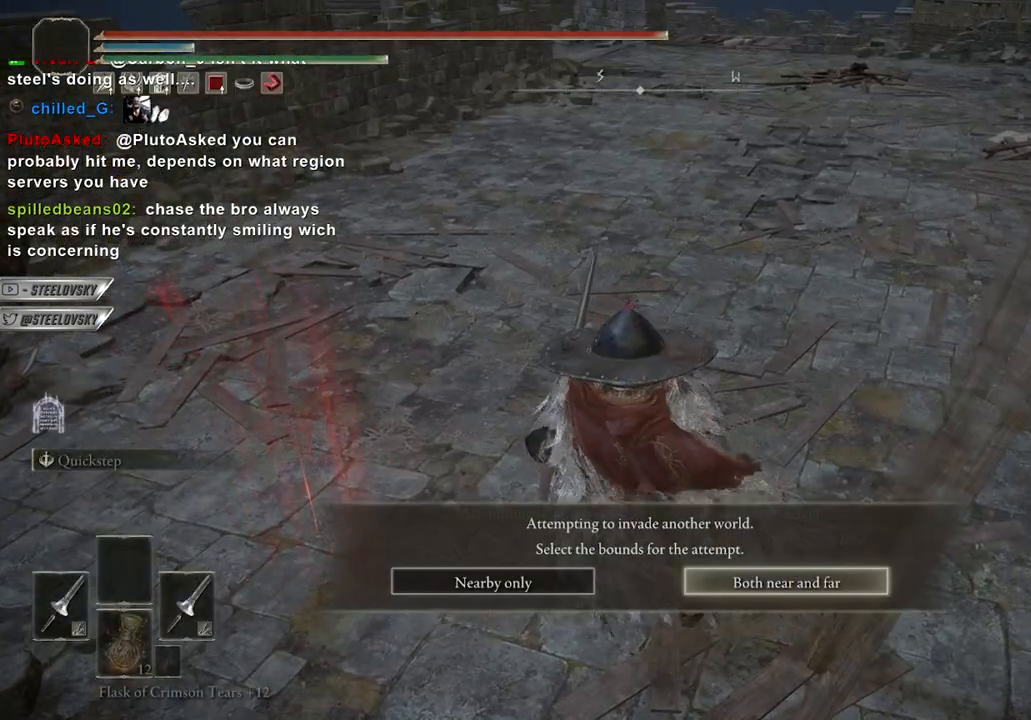
{"buttons": [], "left_stick": "center", "right_stick": "left", "events": [[33, "A", "up"], [217, "right_stick", "up-left"], [367, "right_stick", "left"]]}
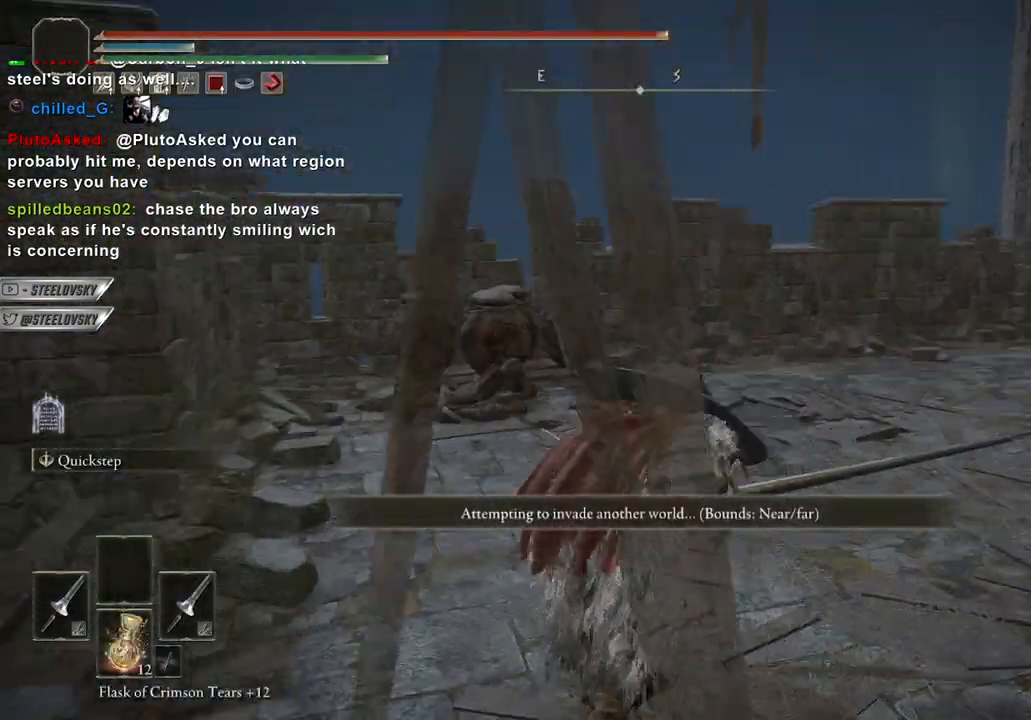
{"buttons": [], "left_stick": "center", "right_stick": "center", "events": [[383, "right_stick", "center"]]}
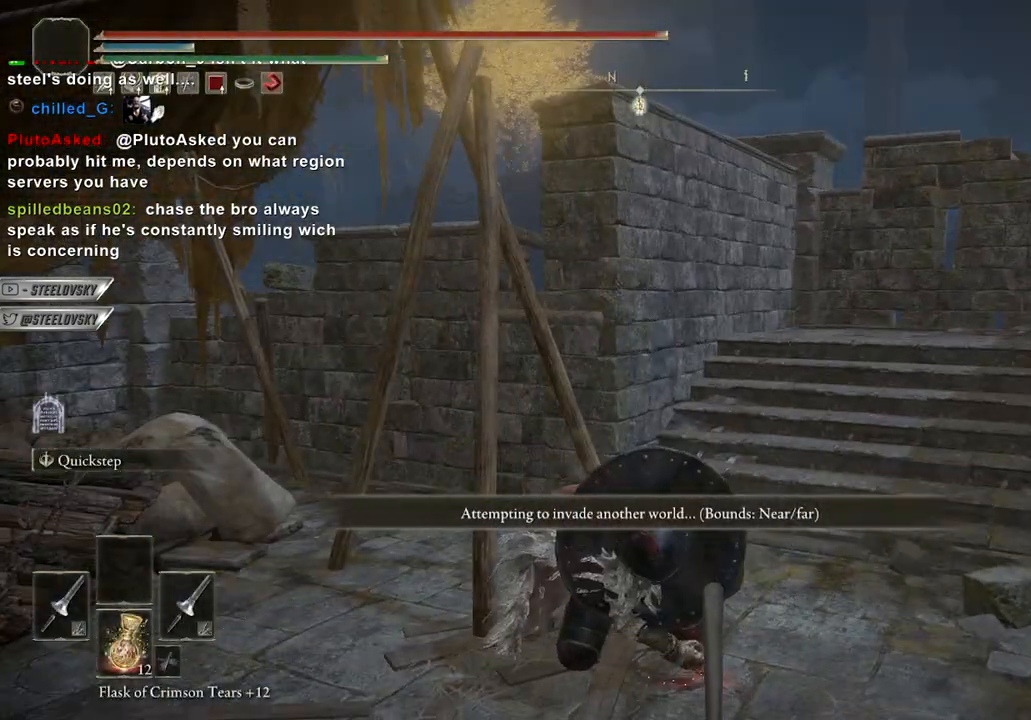
{"buttons": [], "left_stick": "center", "right_stick": "center", "events": []}
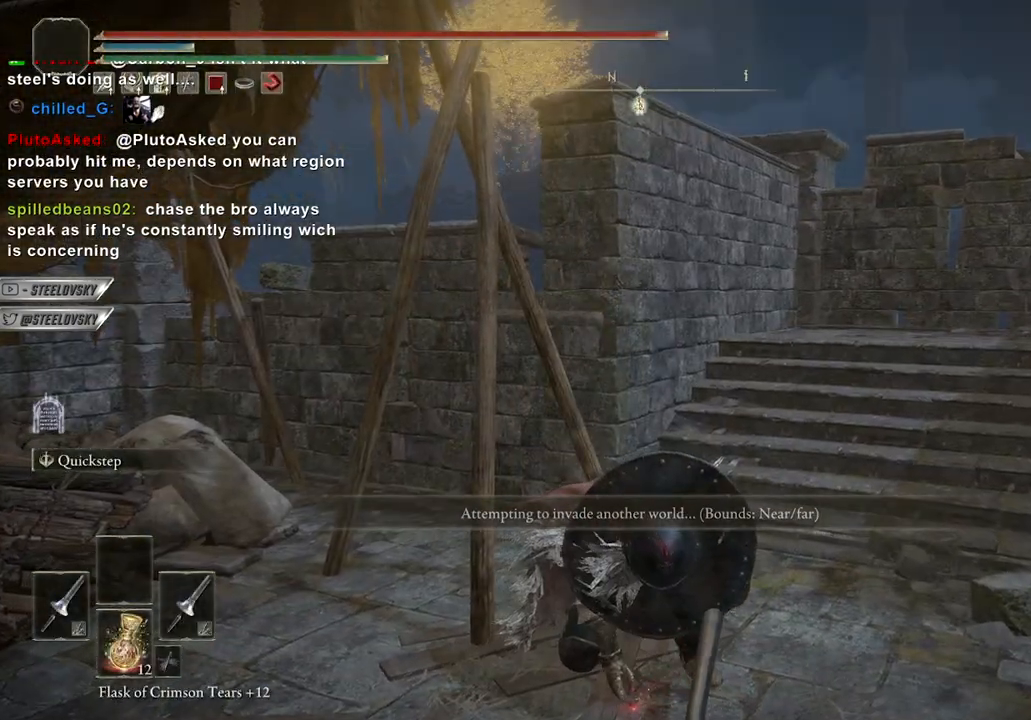
{"buttons": [], "left_stick": "up-right", "right_stick": "center", "events": [[467, "left_stick", "up-right"]]}
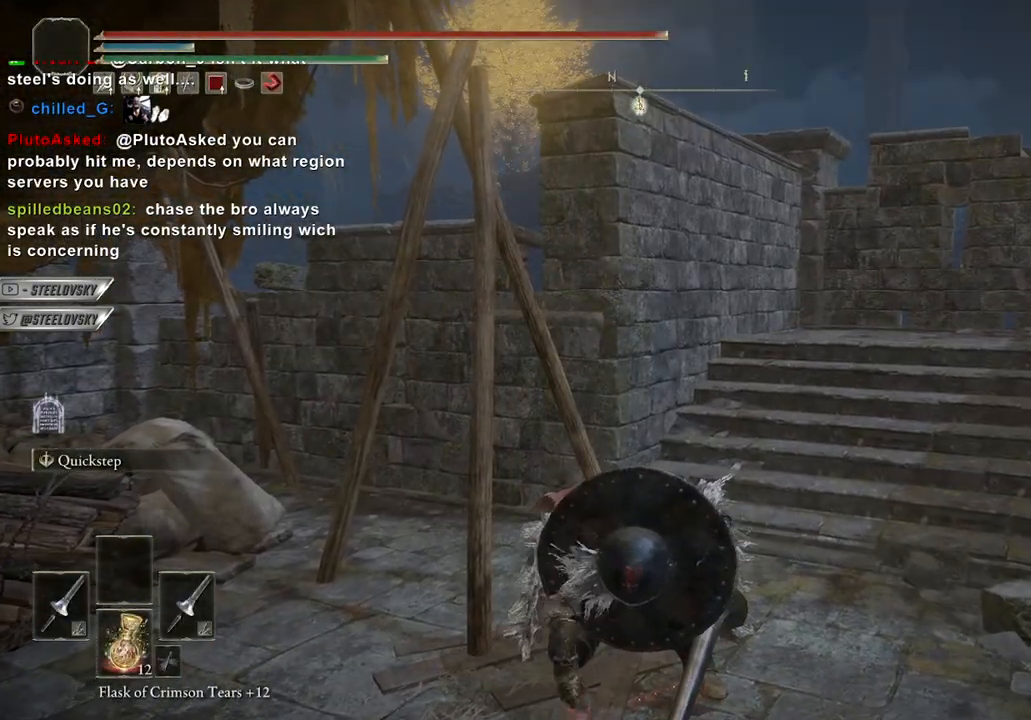
{"buttons": ["B"], "left_stick": "up-right", "right_stick": "center", "events": [[50, "right_stick", "right"], [183, "B", "down"], [217, "right_stick", "center"]]}
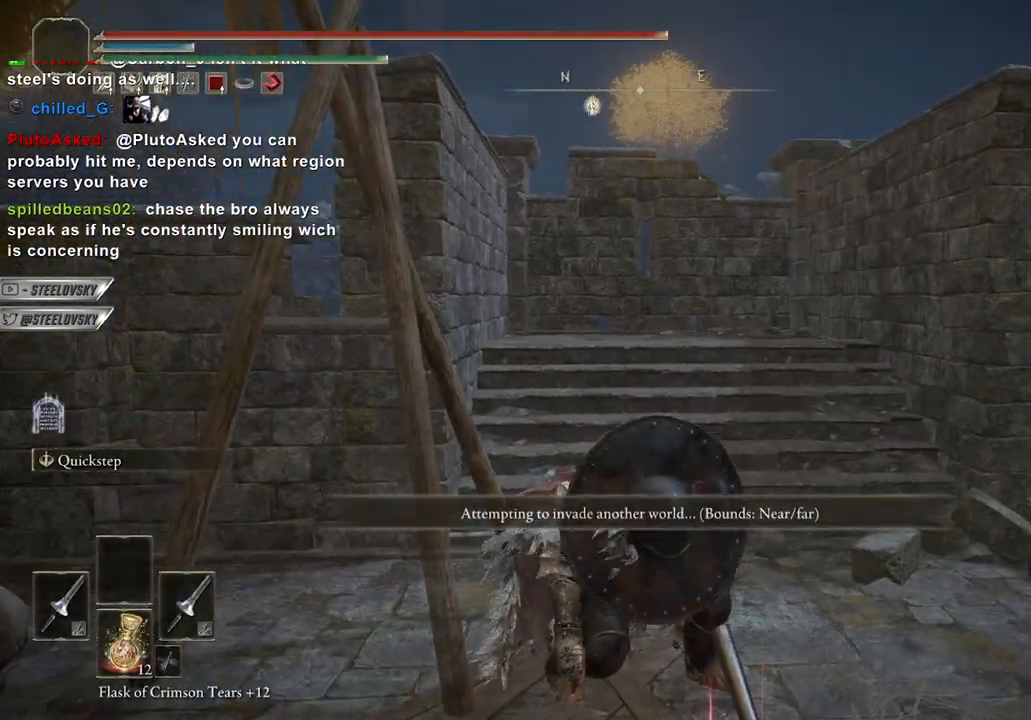
{"buttons": ["B", "L3"], "left_stick": "up-right", "right_stick": "center", "events": [[500, "L3", "down"]]}
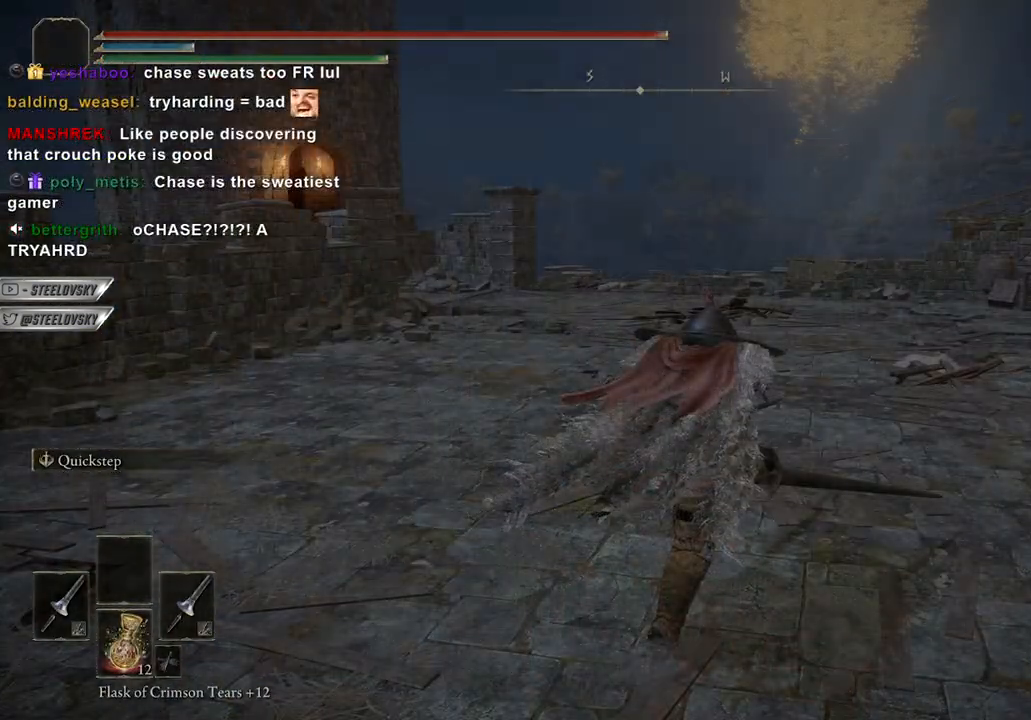
{"buttons": [], "left_stick": "center", "right_stick": "center", "events": [[117, "L3", "up"], [150, "left_stick", "up"], [200, "B", "up"], [317, "left_stick", "center"]]}